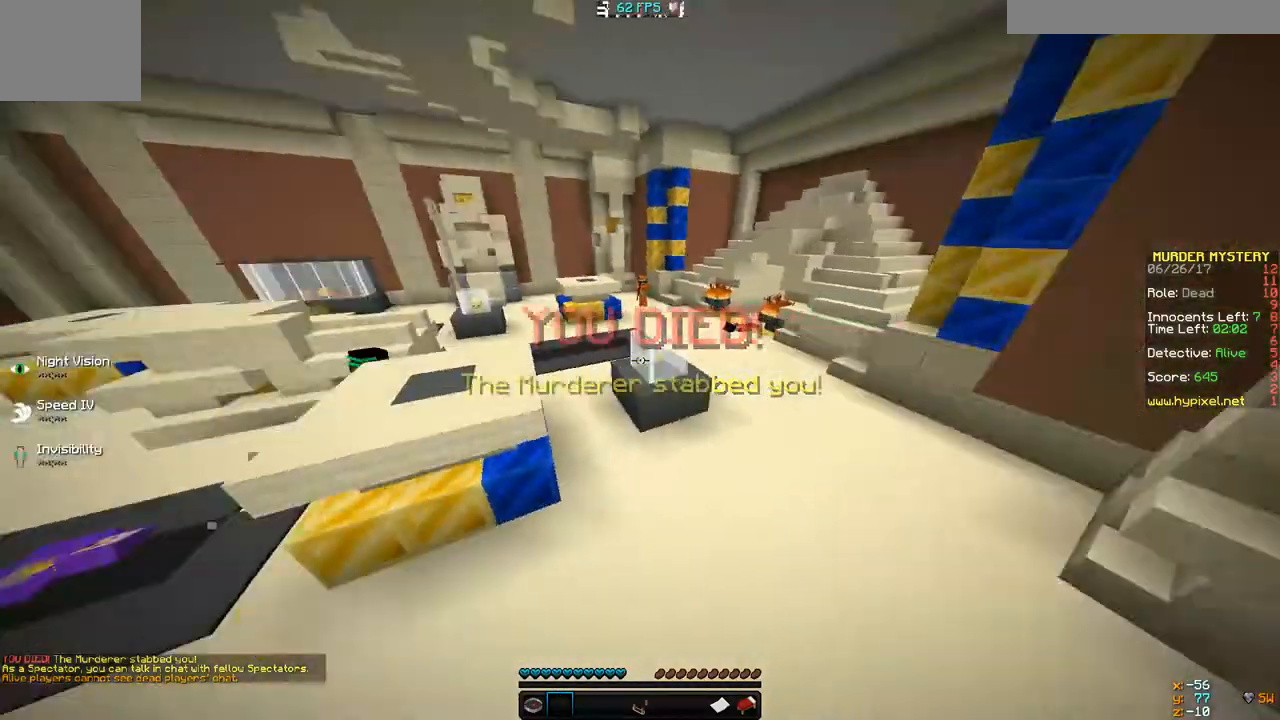
Gameplay with keyboard; each line is a JSON object with the keys held at the frame after it. "events" lists presses ("down") and releases ("up") of "a", "d", "s" and "w" between this image and that frame as [ms after this image, input, new state], when the widget could be followed in between. No other keys are recorded. Mouse input is not recorded.
{"keys": ["w"], "events": [[233, "d", "down"], [500, "d", "up"]]}
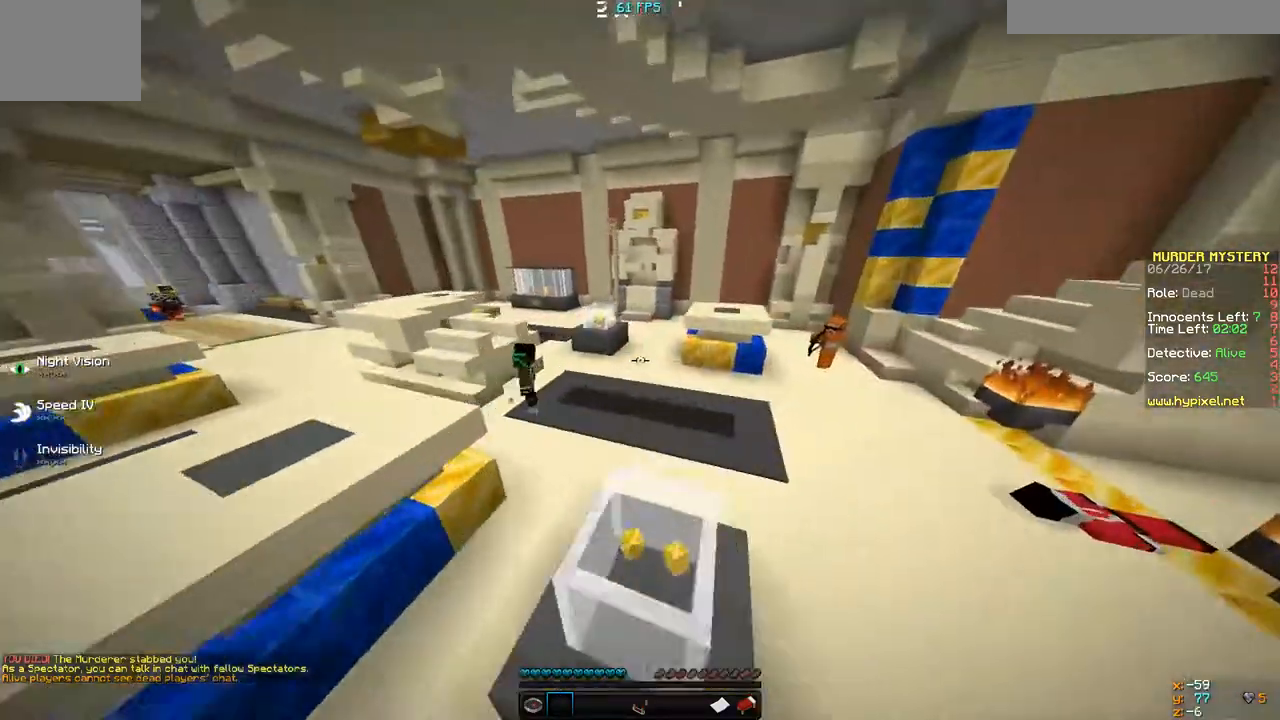
{"keys": ["a", "s"], "events": [[100, "w", "up"], [367, "s", "down"], [500, "a", "down"]]}
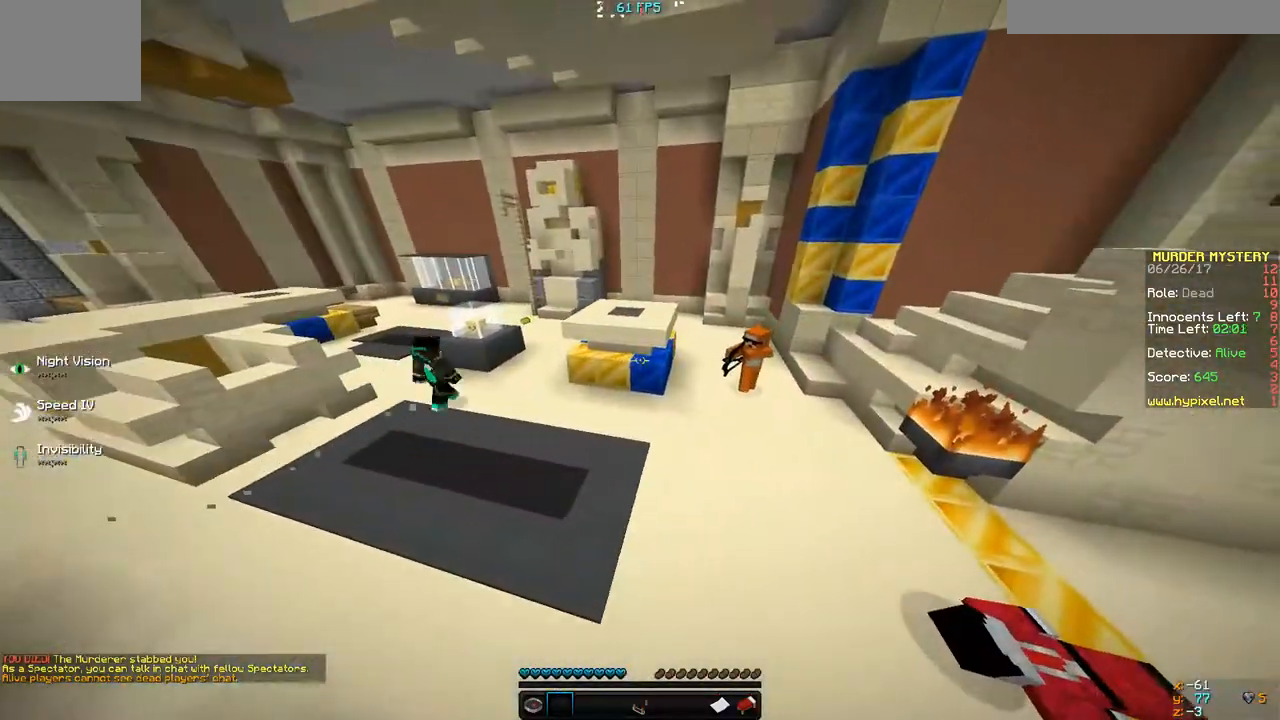
{"keys": [], "events": [[67, "s", "up"], [100, "a", "up"]]}
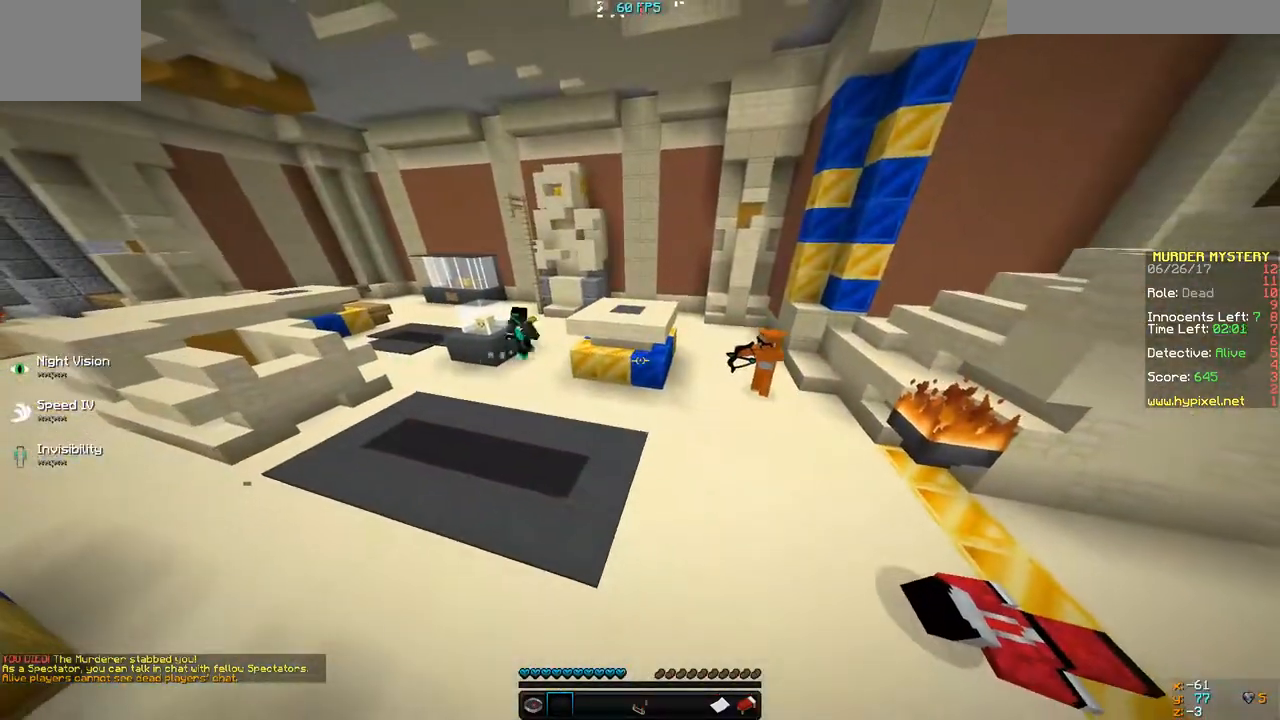
{"keys": [], "events": []}
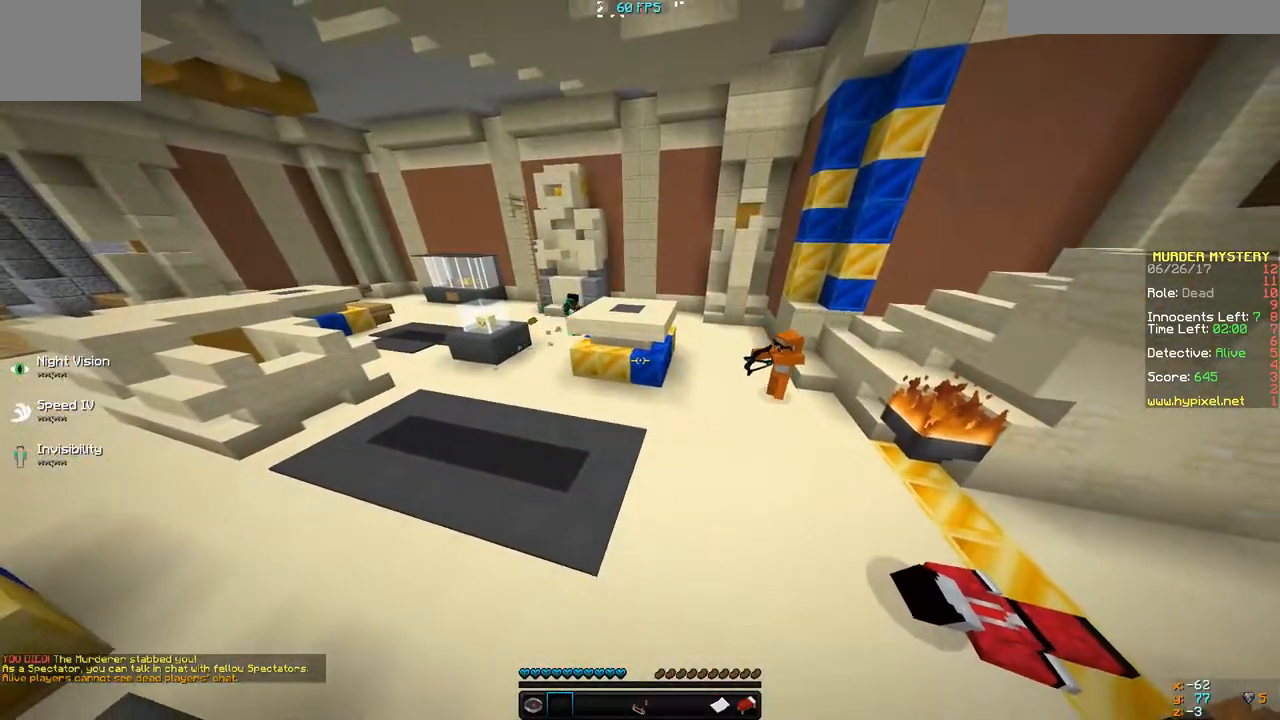
{"keys": ["s"], "events": [[333, "s", "down"]]}
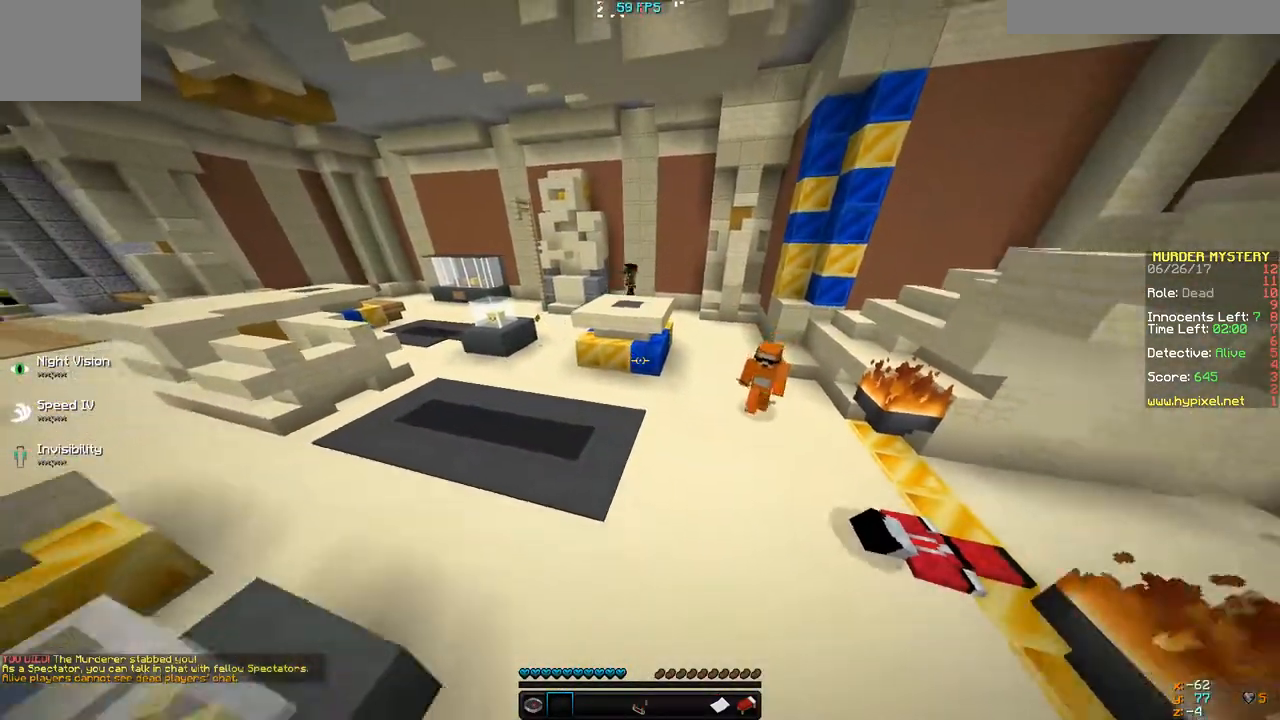
{"keys": [], "events": [[33, "s", "up"]]}
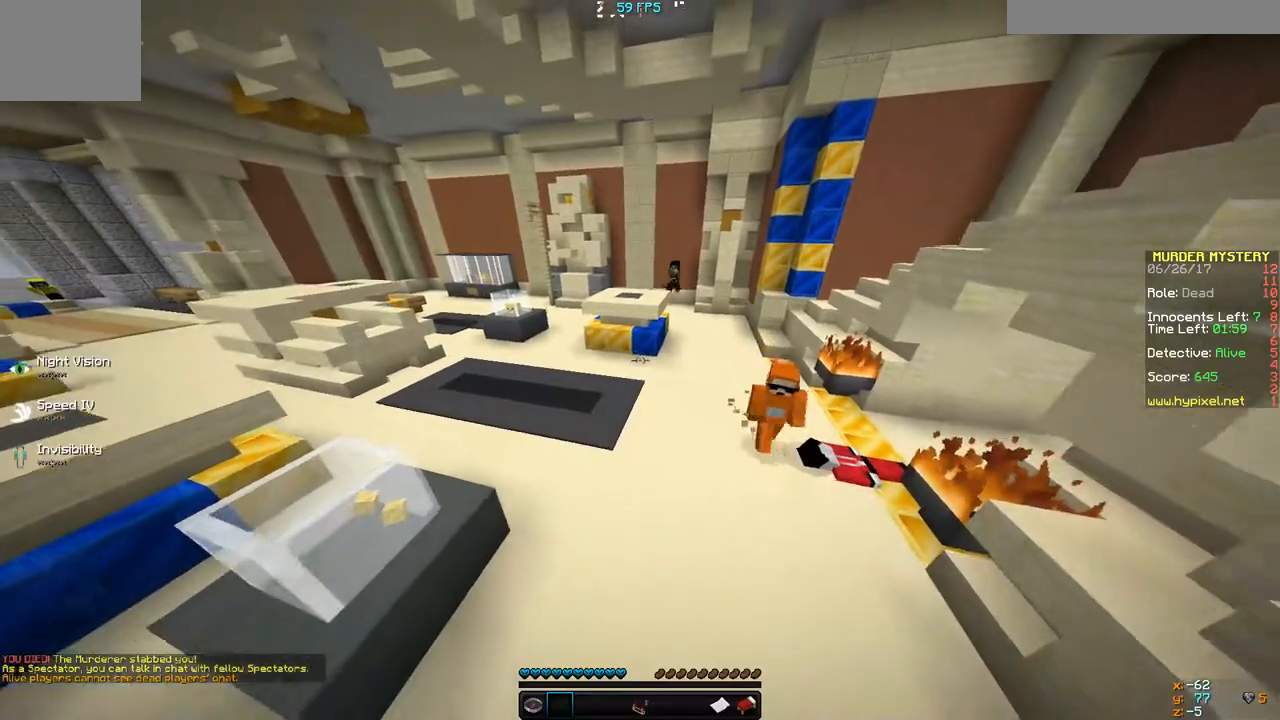
{"keys": [], "events": []}
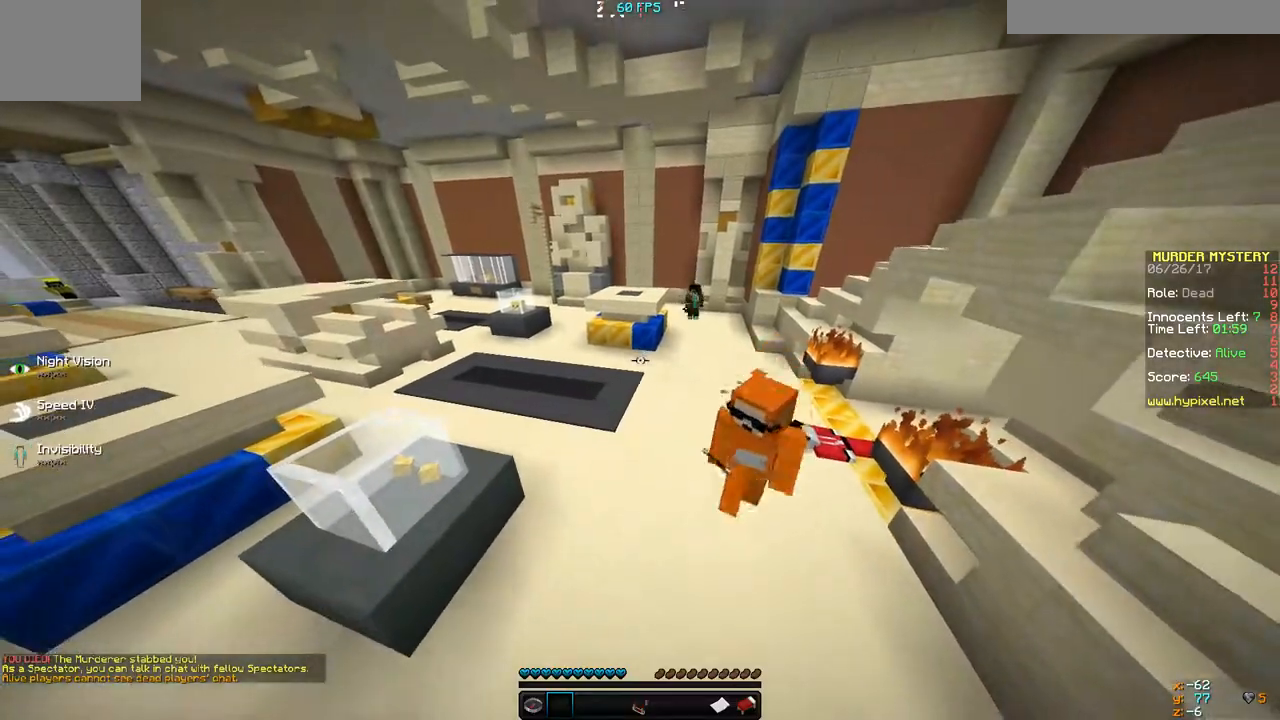
{"keys": ["s"], "events": [[300, "s", "down"]]}
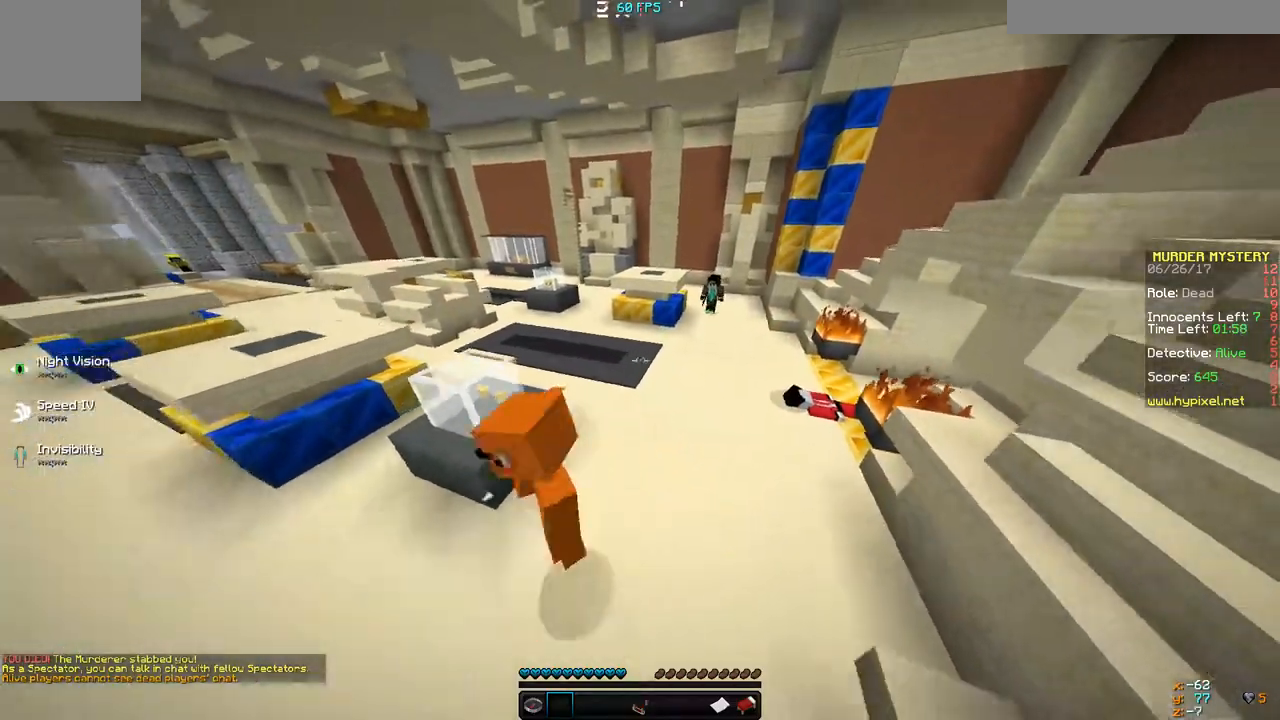
{"keys": [], "events": [[233, "s", "up"]]}
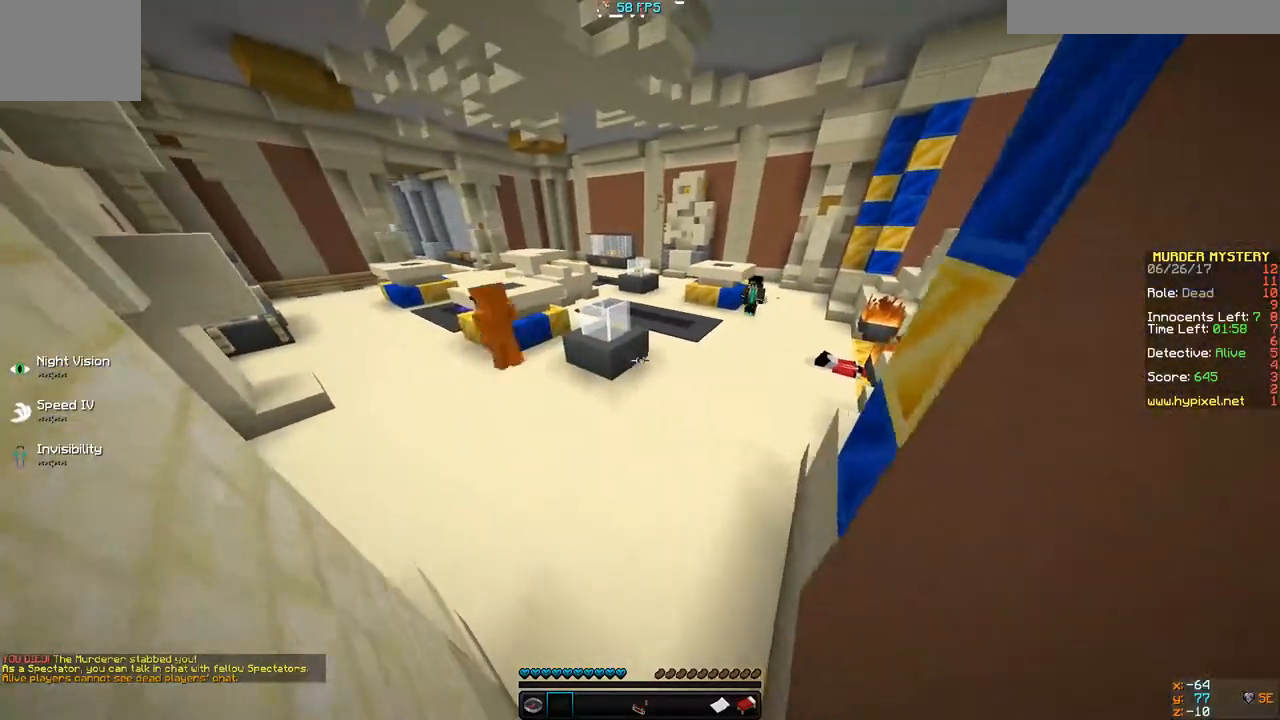
{"keys": ["w"], "events": [[367, "w", "down"]]}
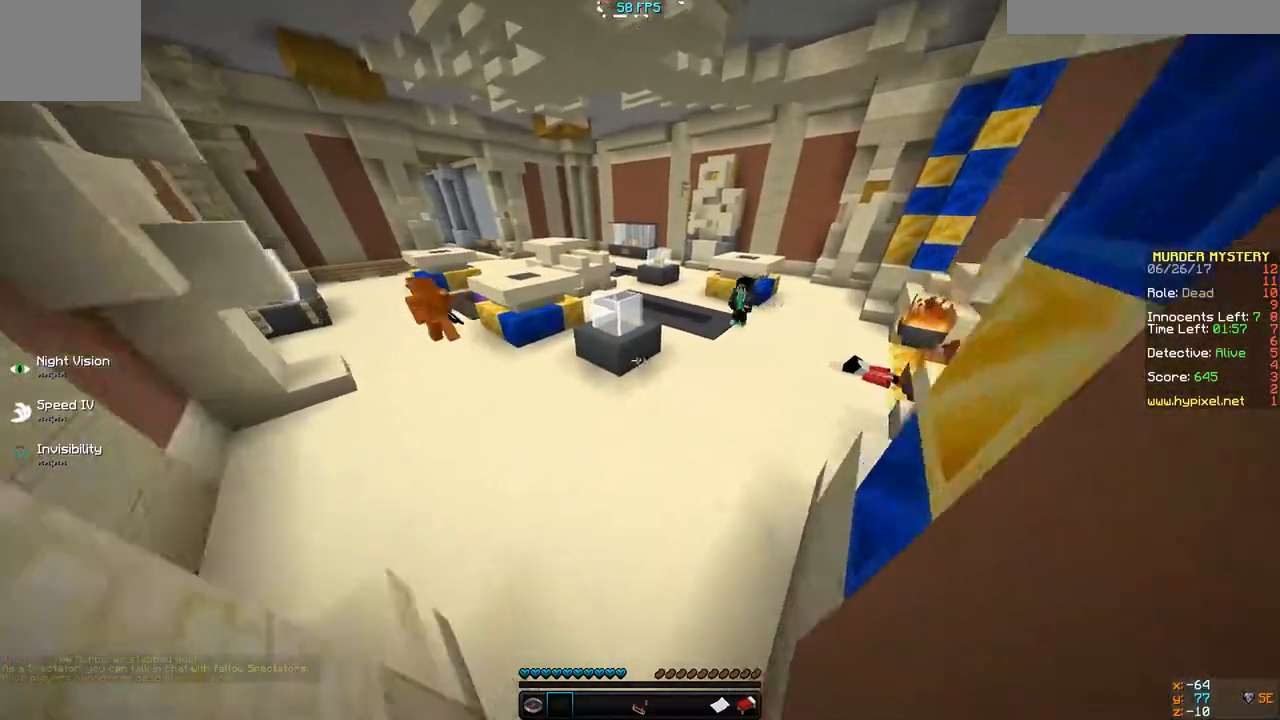
{"keys": [], "events": [[167, "a", "down"], [333, "a", "up"], [333, "w", "up"]]}
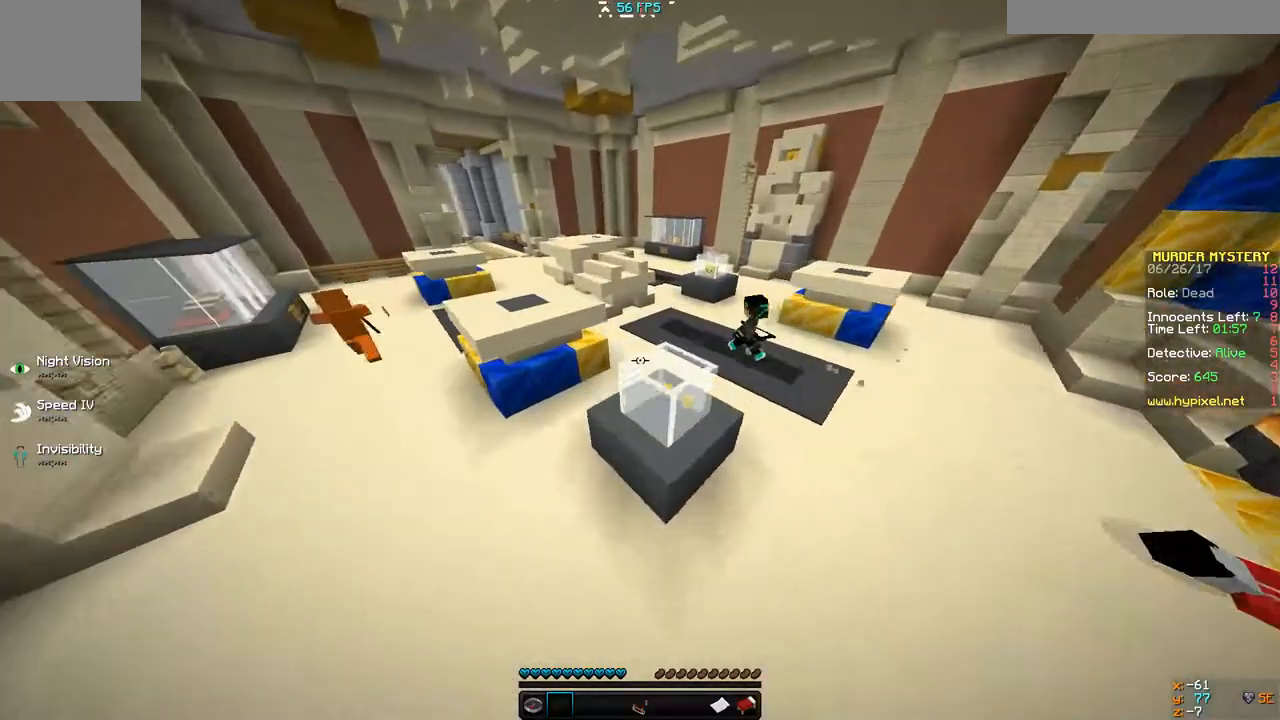
{"keys": [], "events": []}
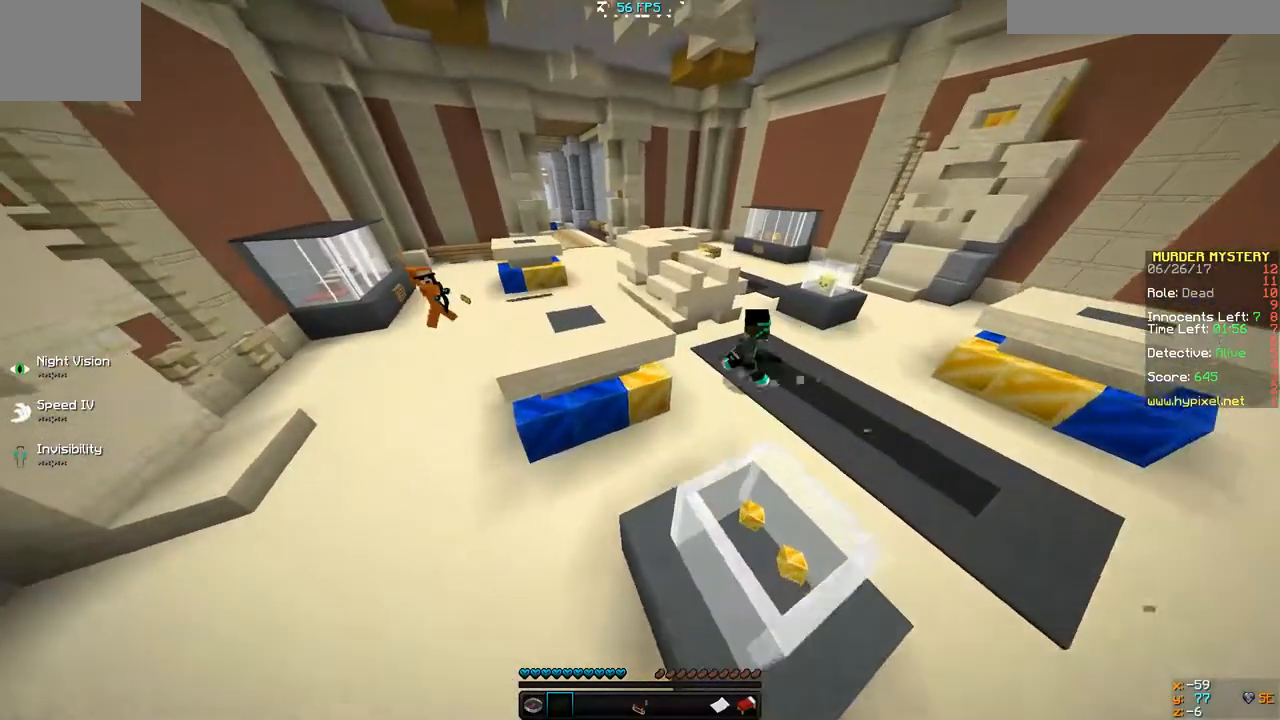
{"keys": [], "events": []}
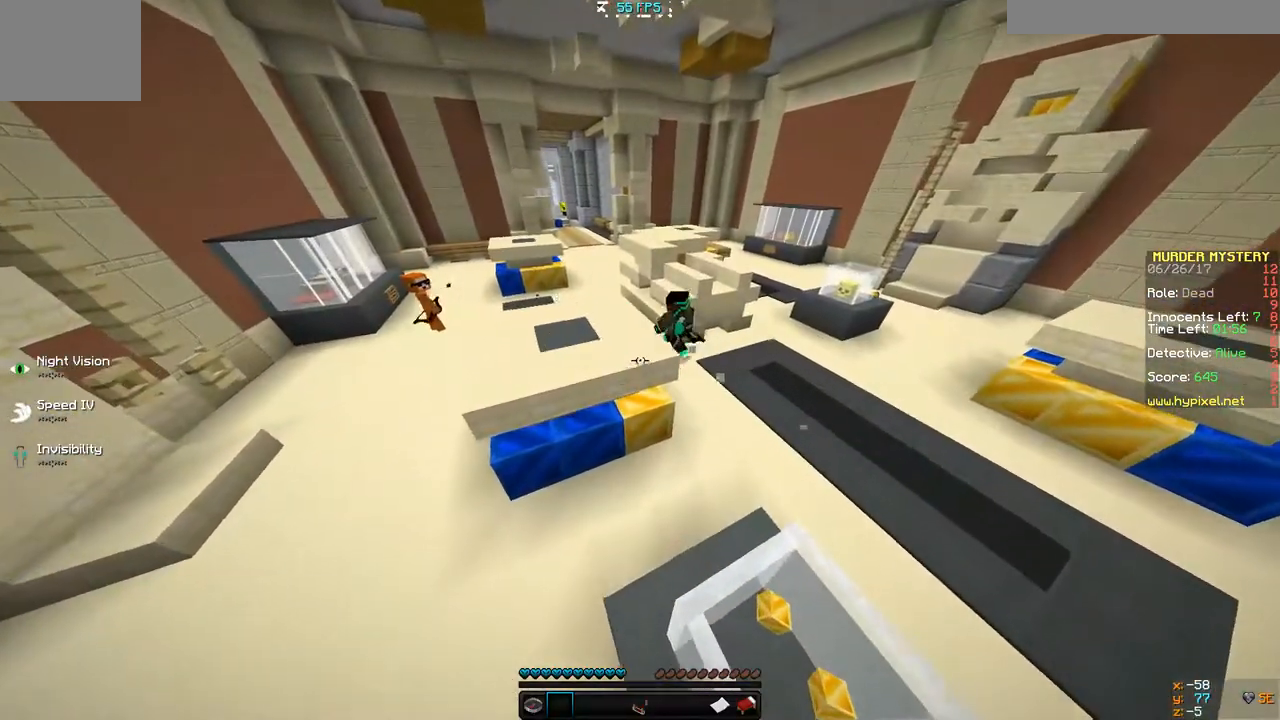
{"keys": [], "events": []}
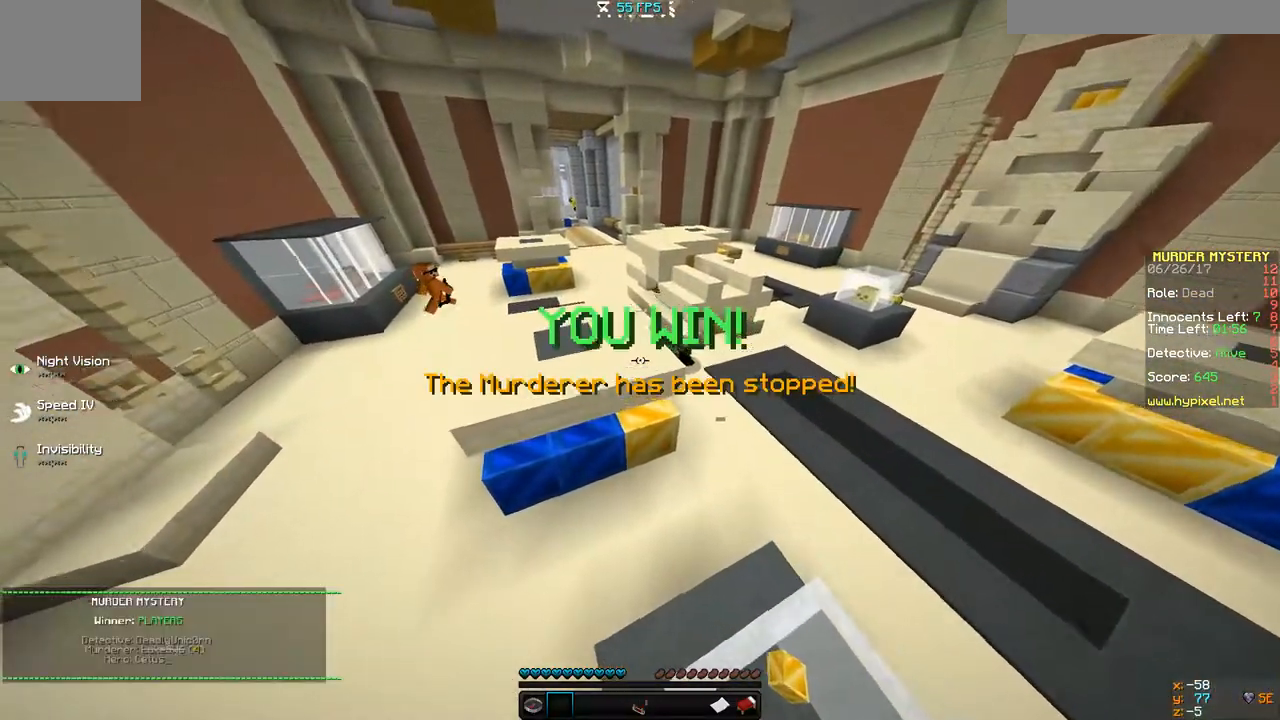
{"keys": ["w"], "events": [[33, "w", "down"]]}
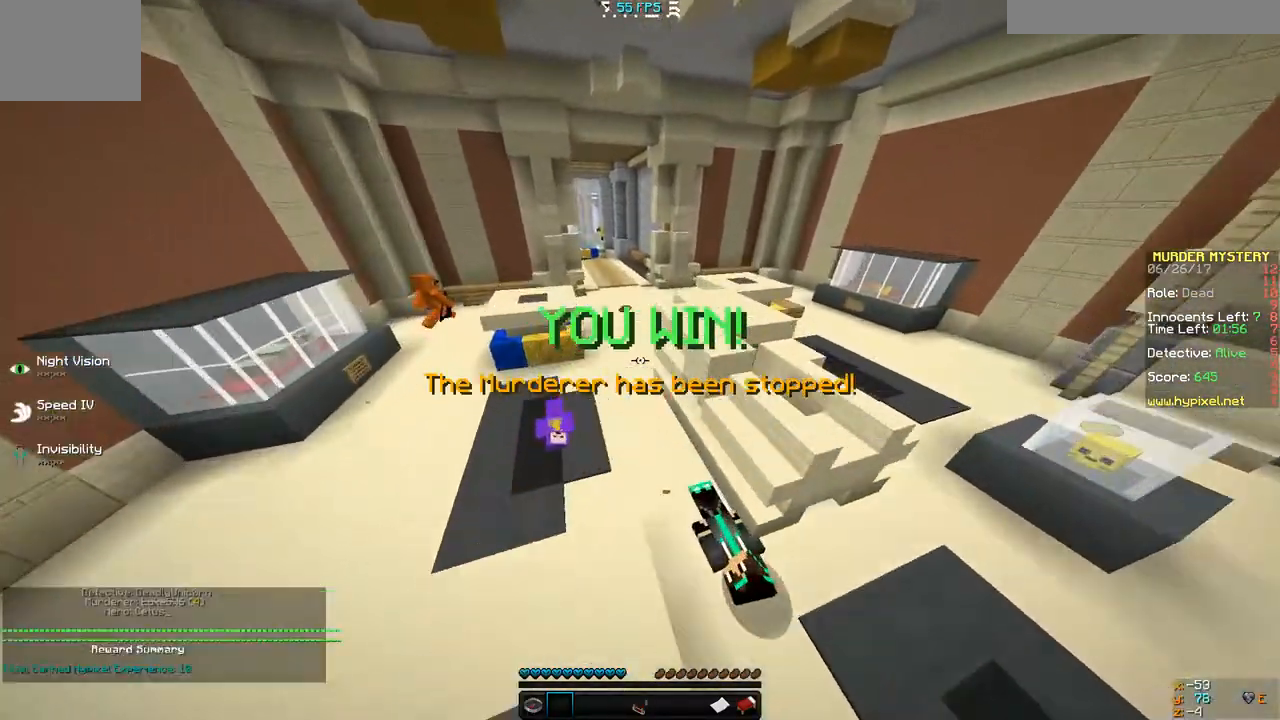
{"keys": ["w"], "events": [[67, "a", "down"], [400, "a", "up"]]}
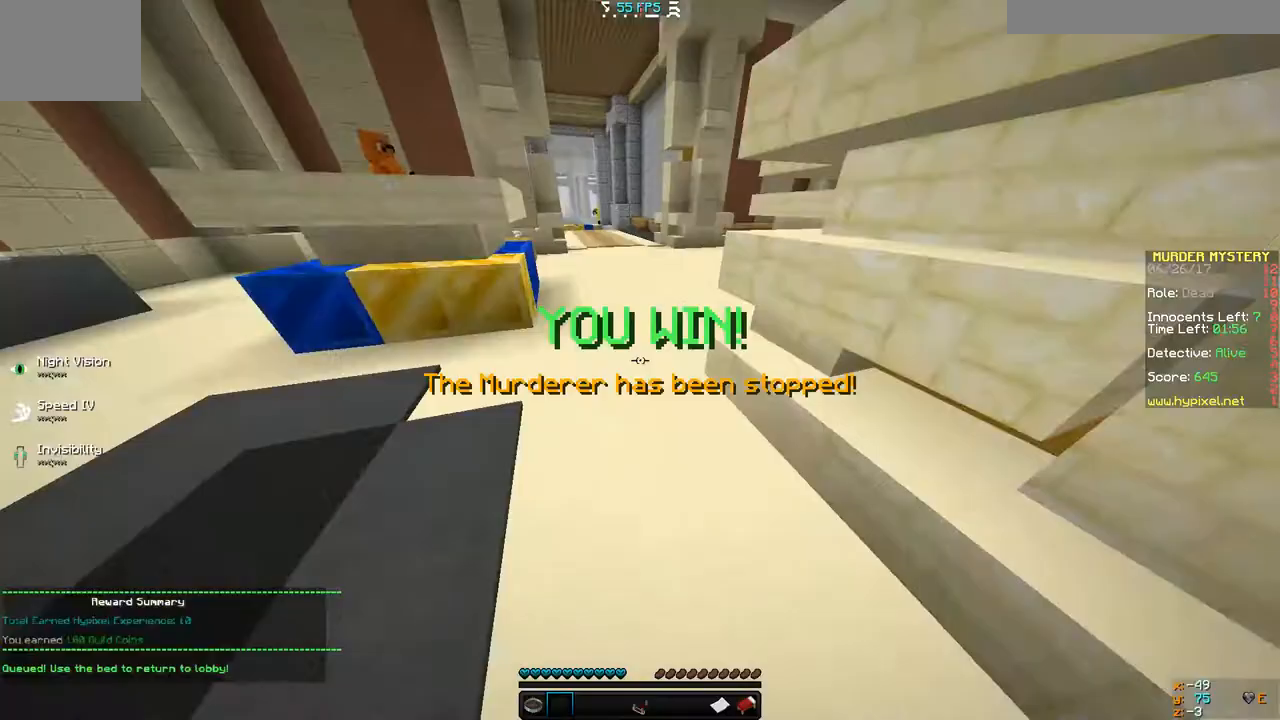
{"keys": ["w"], "events": []}
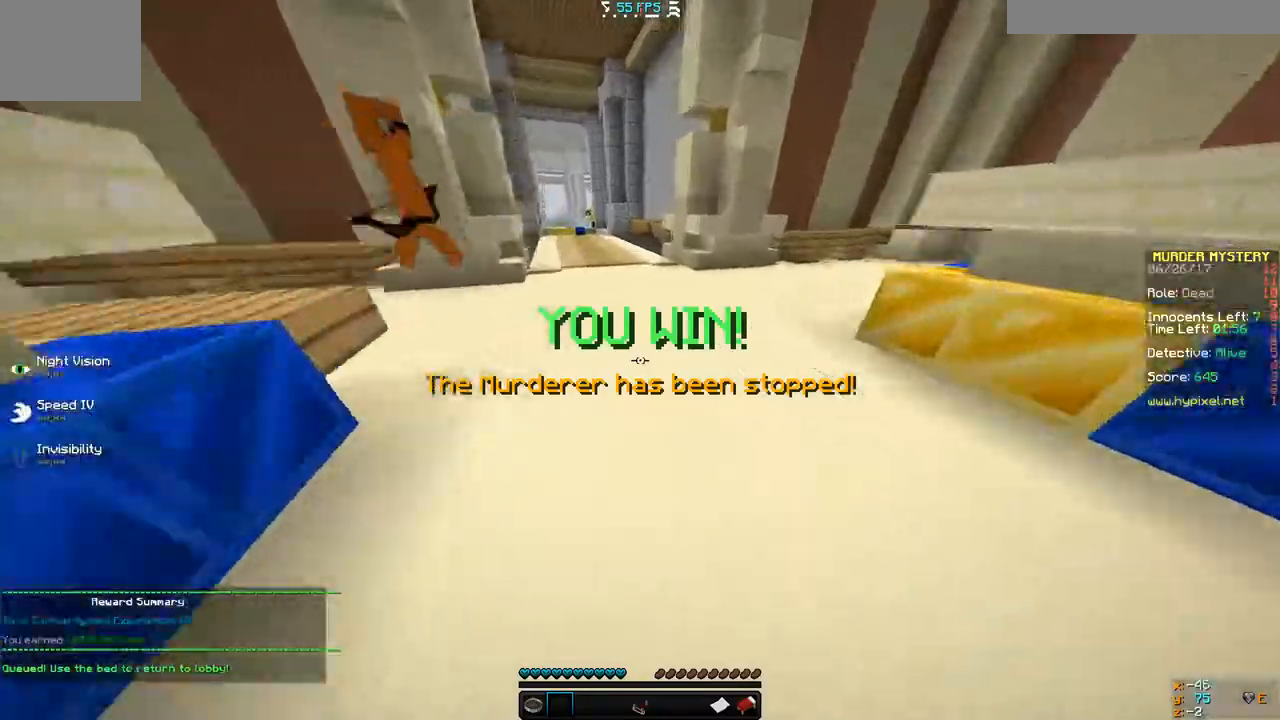
{"keys": ["w"], "events": [[67, "a", "down"], [333, "a", "up"]]}
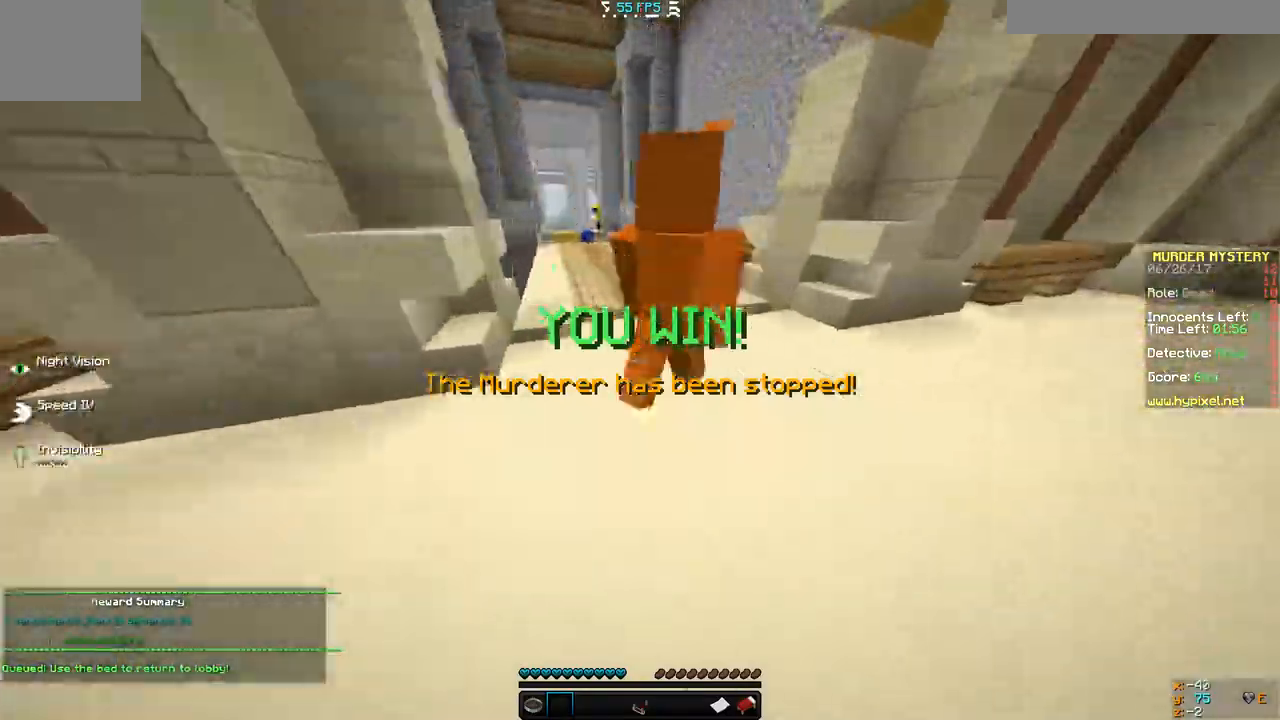
{"keys": ["a", "w"], "events": [[267, "a", "down"]]}
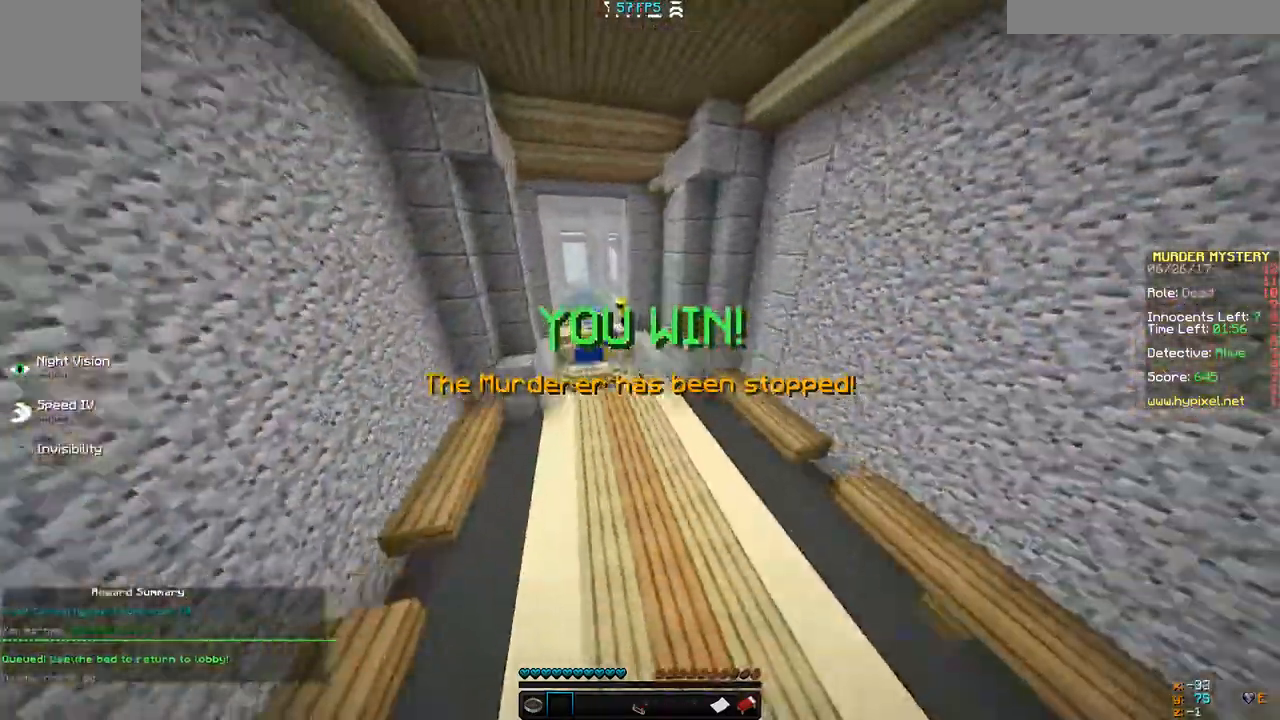
{"keys": ["w"]}